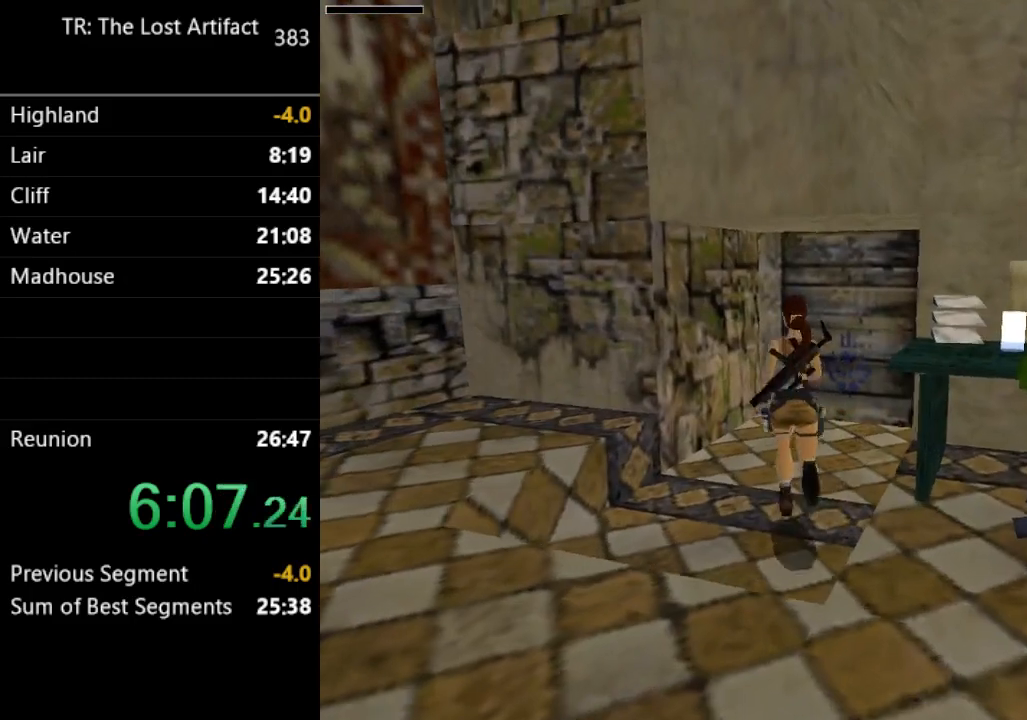
Gameplay with a controller (PlayStation layout); each line is a JSON object with the inputs held at the frame after it. "events" lists button and stick changes between this image and that frame as [ms after this image, input, new state], when the widget could be followed in between. Not read: L3 R3.
{"buttons": ["DPAD_UP", "DPAD_LEFT"], "left_stick": "center", "right_stick": "center", "events": [[333, "DPAD_RIGHT", "up"], [433, "DPAD_LEFT", "down"]]}
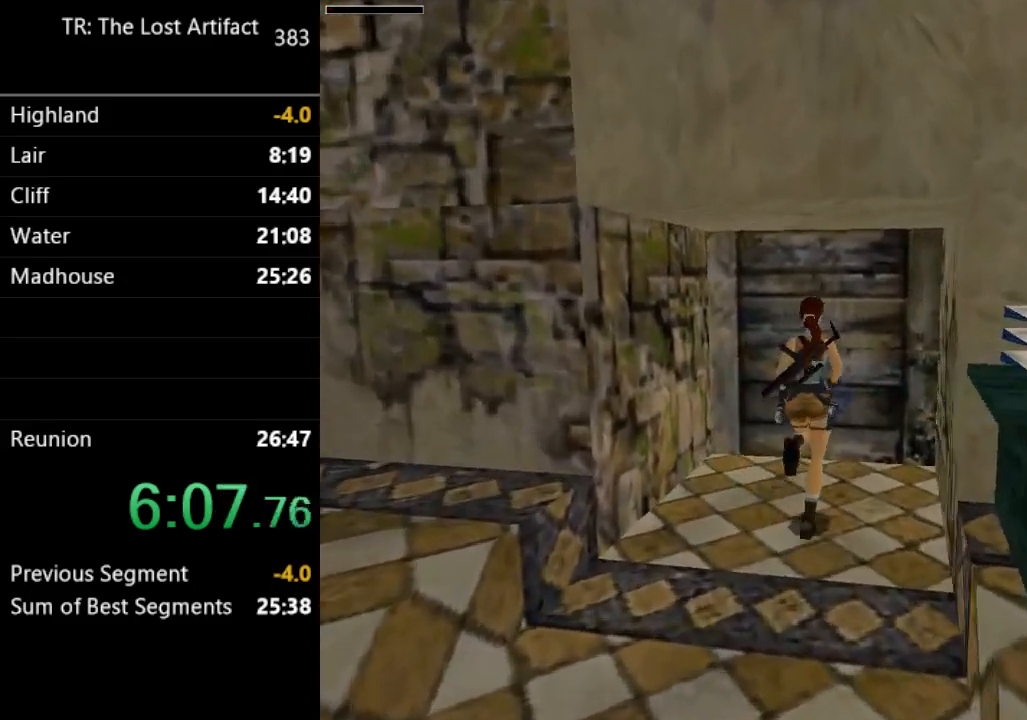
{"buttons": ["CROSS"], "left_stick": "center", "right_stick": "center", "events": [[233, "DPAD_LEFT", "up"], [233, "DPAD_UP", "up"], [500, "CROSS", "down"]]}
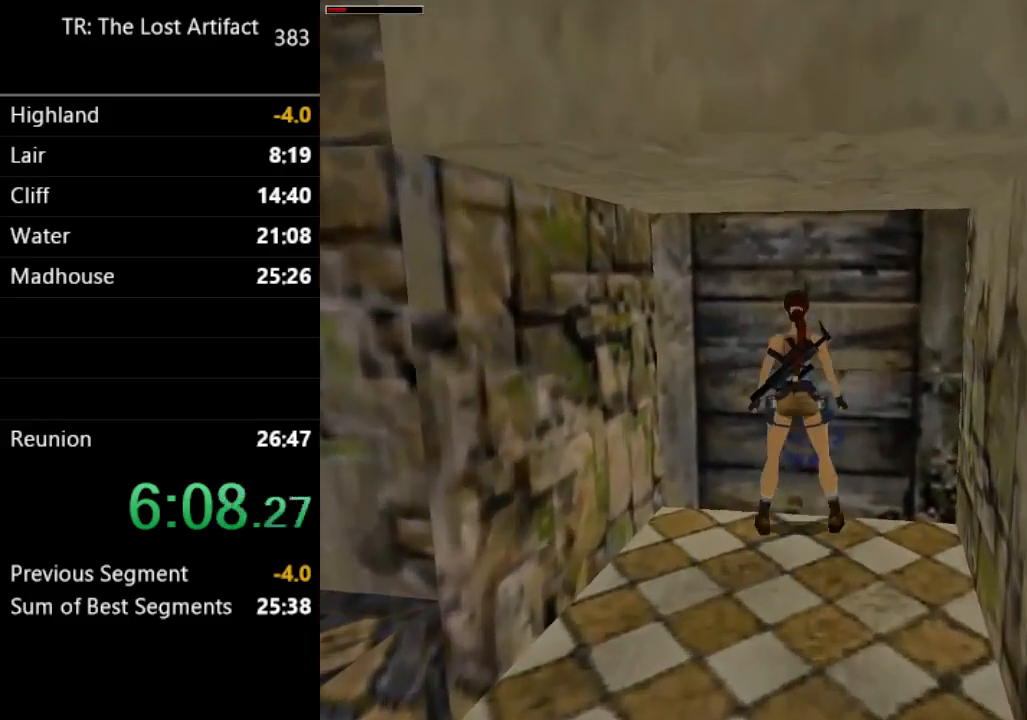
{"buttons": ["CROSS", "DPAD_DOWN"], "left_stick": "center", "right_stick": "center", "events": [[317, "DPAD_DOWN", "down"]]}
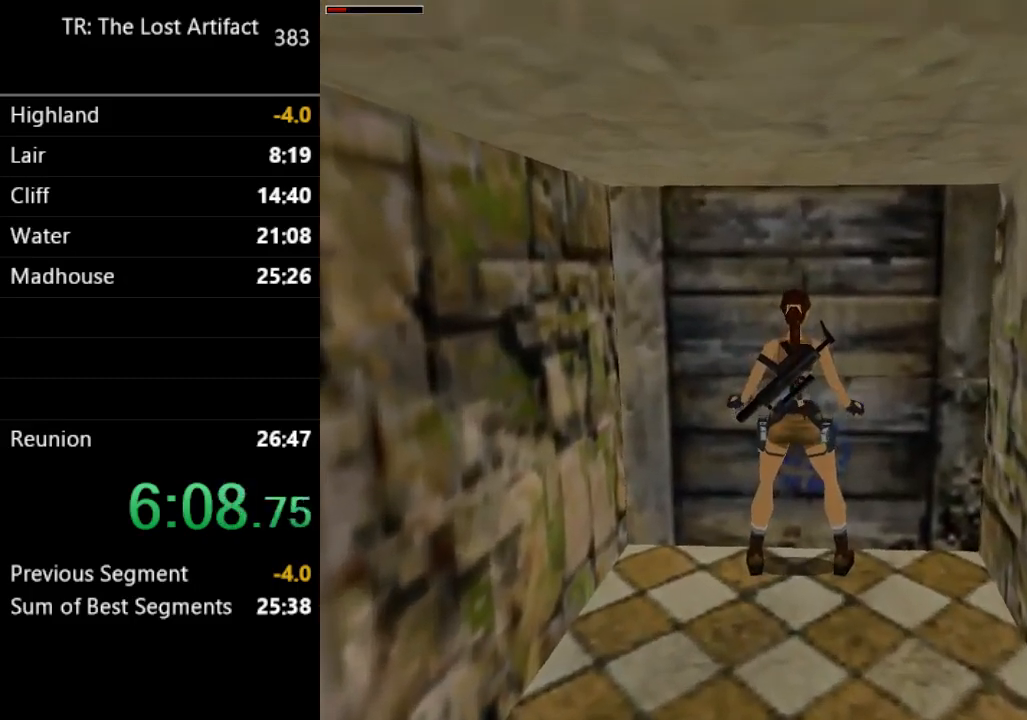
{"buttons": ["CROSS", "DPAD_DOWN"], "left_stick": "center", "right_stick": "center", "events": []}
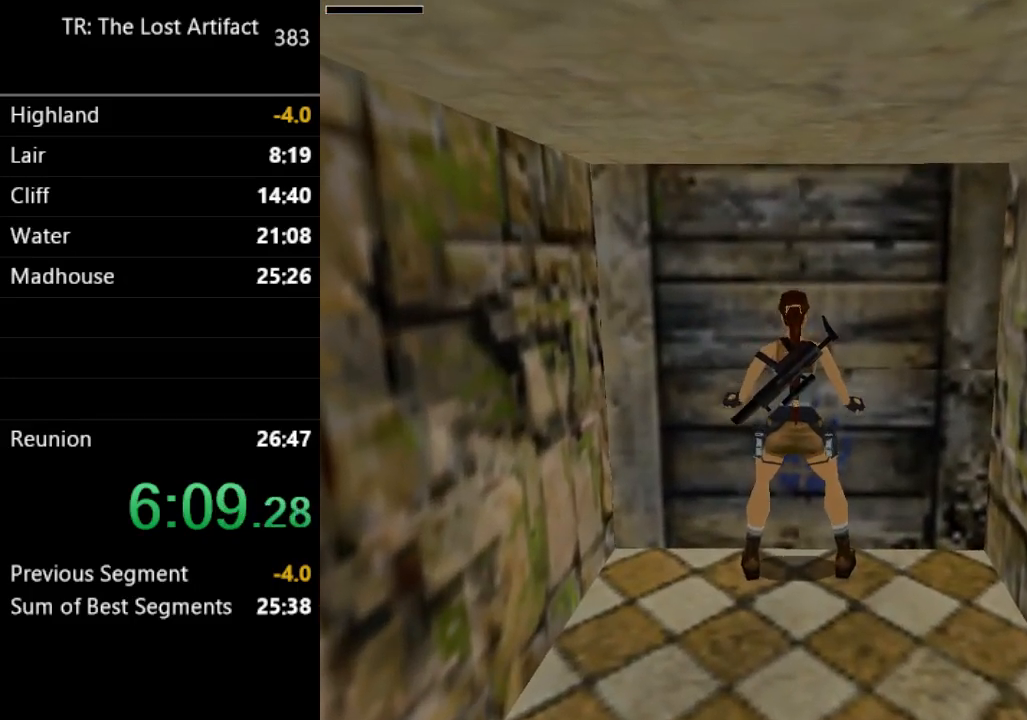
{"buttons": ["CROSS", "DPAD_DOWN"], "left_stick": "center", "right_stick": "center", "events": []}
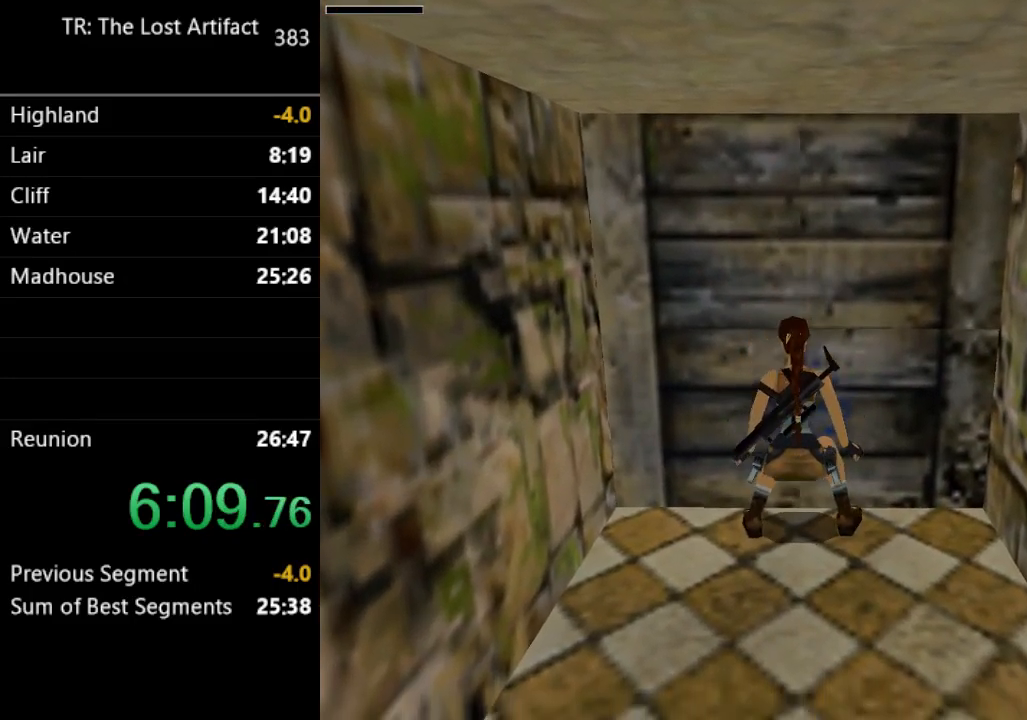
{"buttons": ["DPAD_DOWN"], "left_stick": "center", "right_stick": "center", "events": [[400, "CROSS", "up"]]}
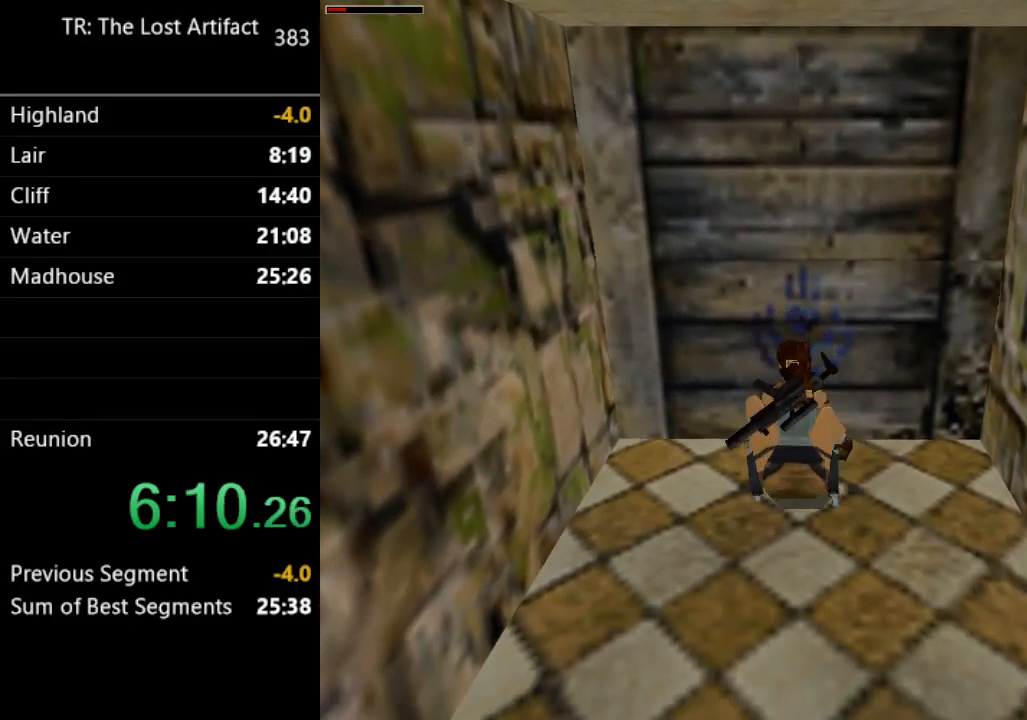
{"buttons": [], "left_stick": "center", "right_stick": "center", "events": [[133, "DPAD_DOWN", "up"]]}
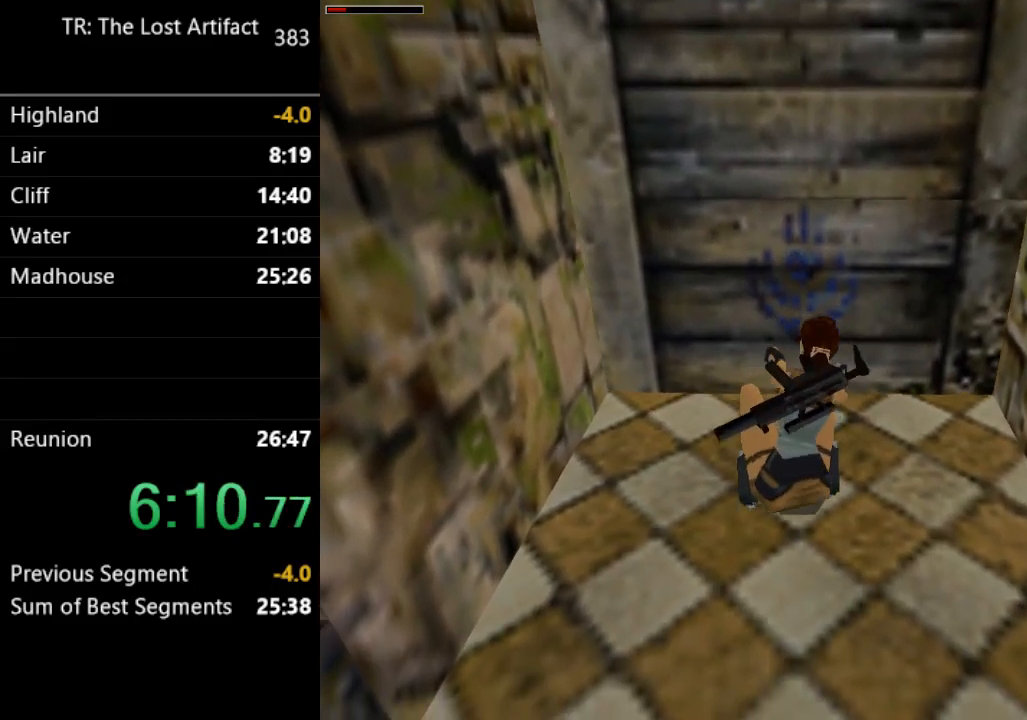
{"buttons": [], "left_stick": "center", "right_stick": "center", "events": []}
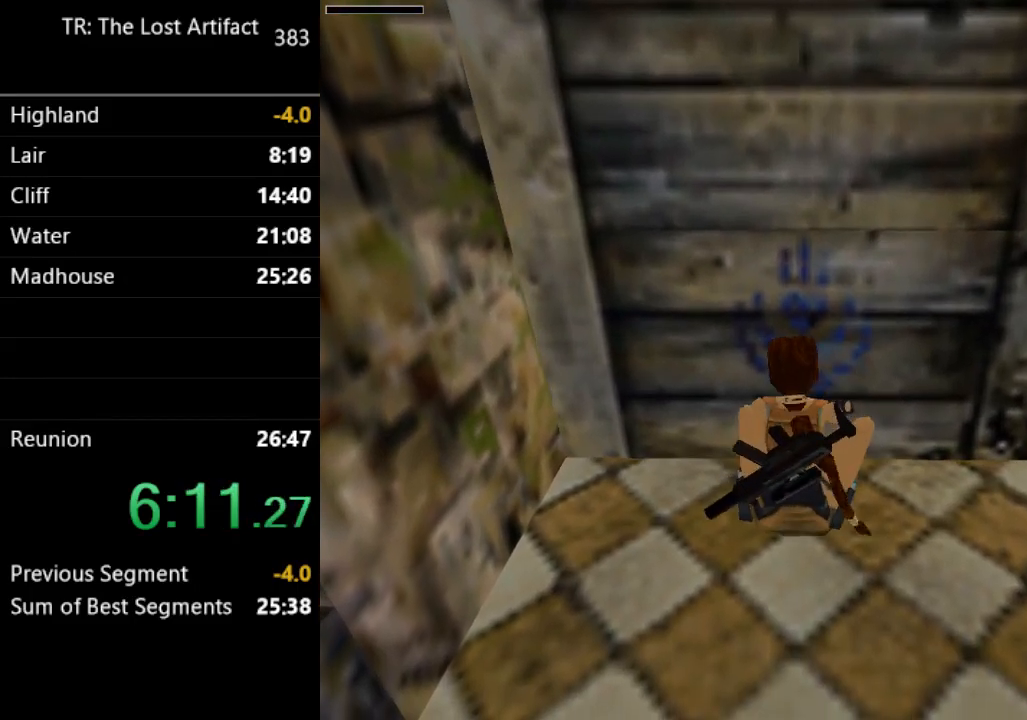
{"buttons": [], "left_stick": "center", "right_stick": "center", "events": []}
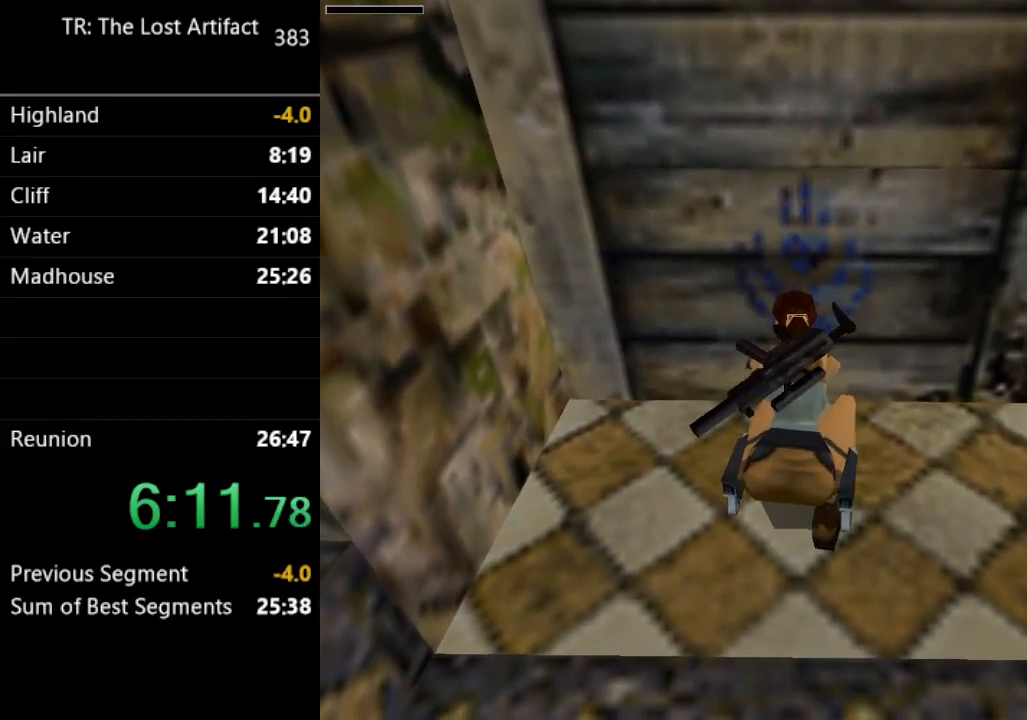
{"buttons": [], "left_stick": "center", "right_stick": "center", "events": []}
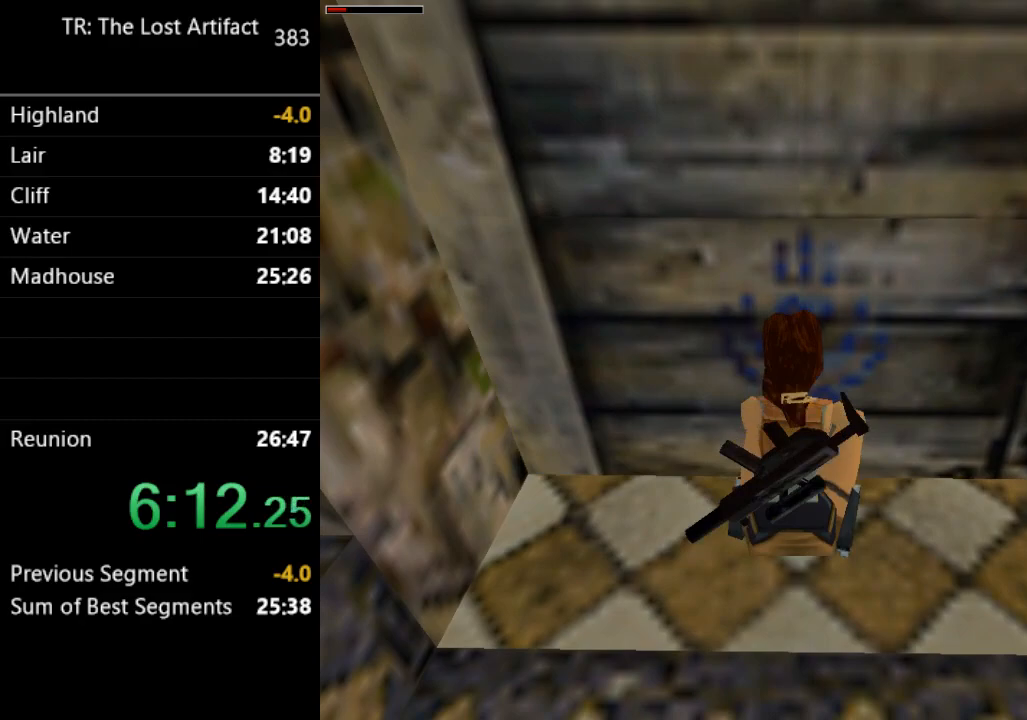
{"buttons": [], "left_stick": "center", "right_stick": "center", "events": []}
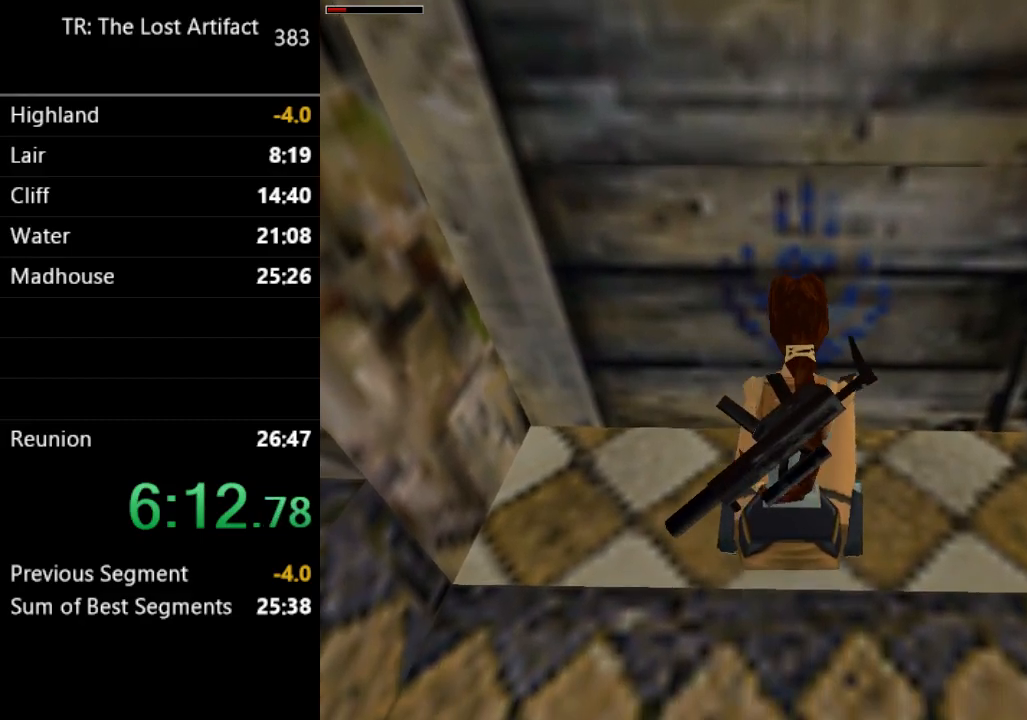
{"buttons": [], "left_stick": "center", "right_stick": "center", "events": []}
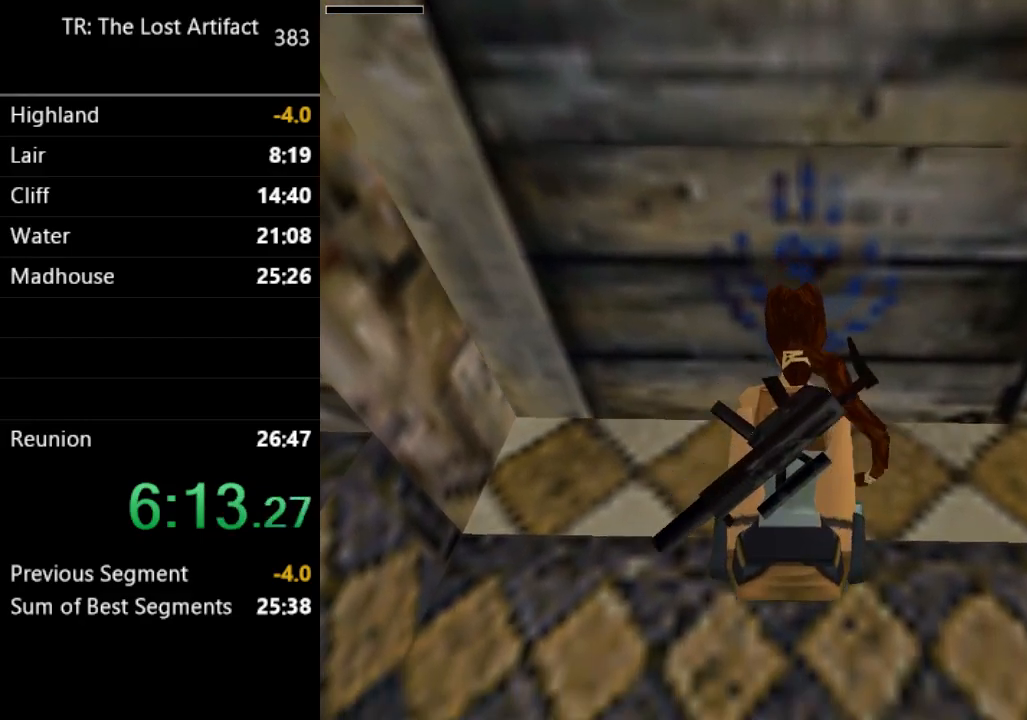
{"buttons": [], "left_stick": "center", "right_stick": "center", "events": []}
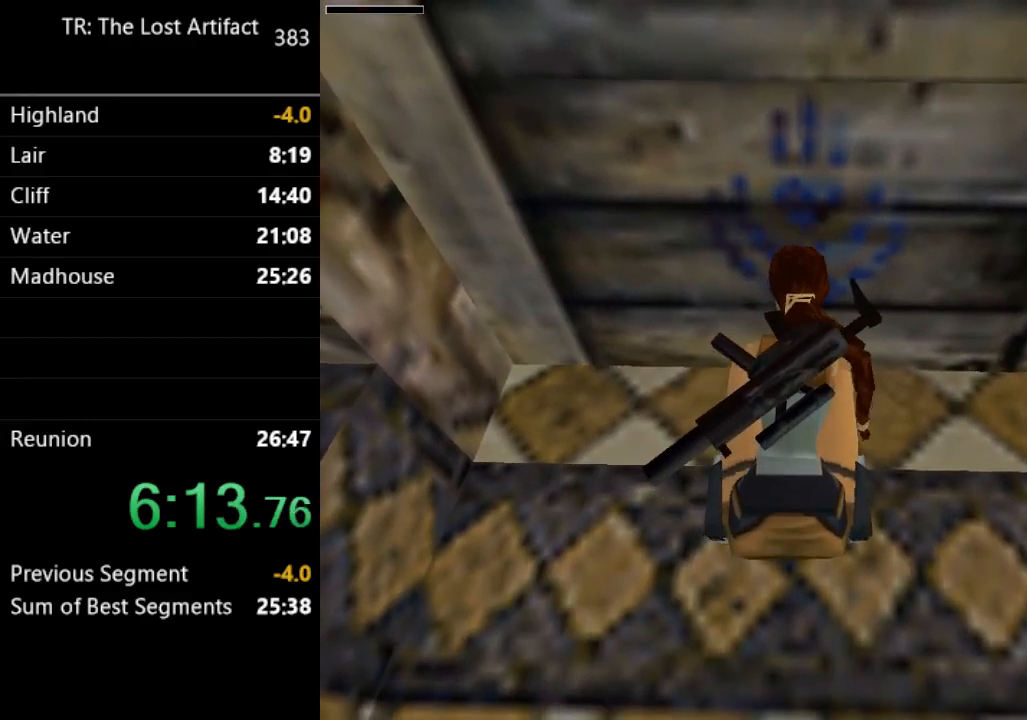
{"buttons": [], "left_stick": "center", "right_stick": "center", "events": []}
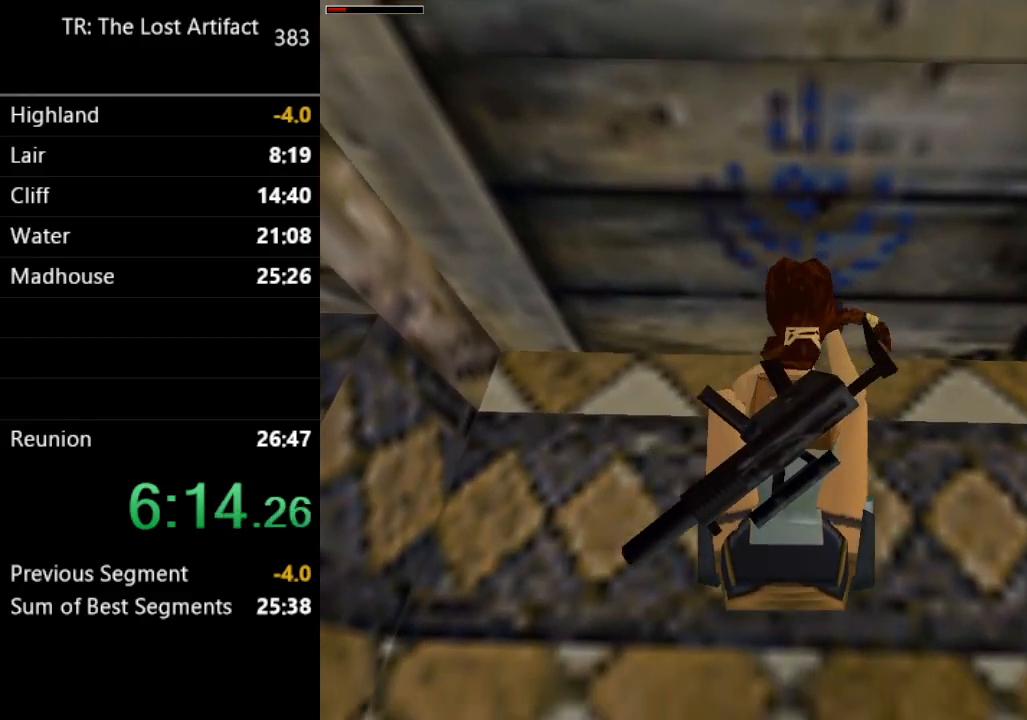
{"buttons": ["TRIANGLE", "DPAD_DOWN"], "left_stick": "center", "right_stick": "center", "events": [[467, "DPAD_DOWN", "down"], [467, "TRIANGLE", "down"]]}
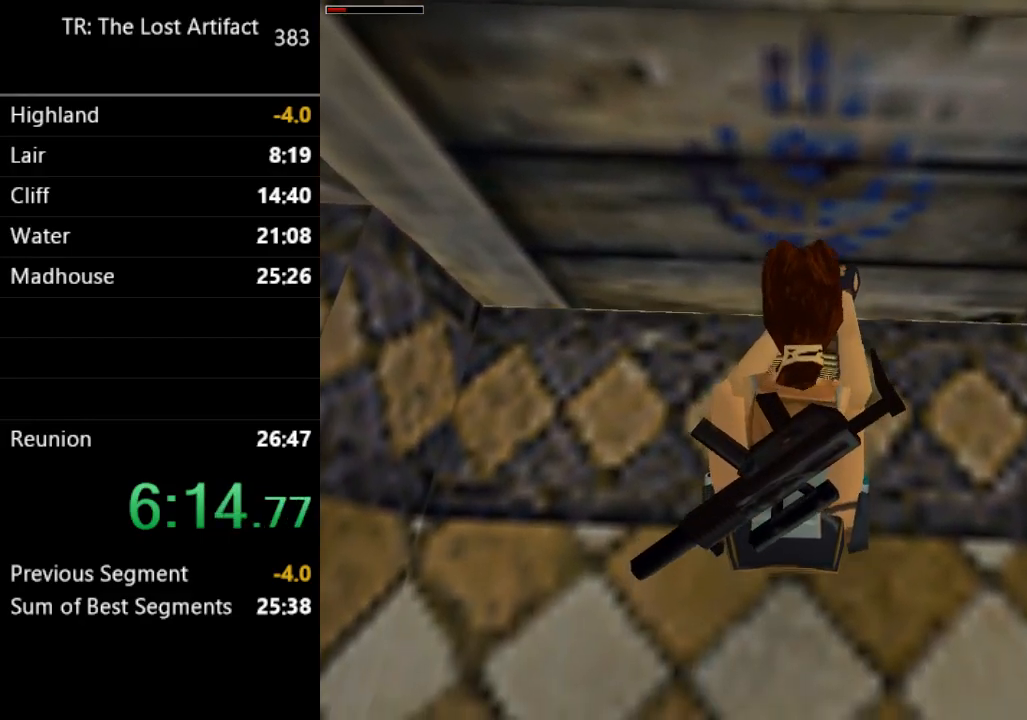
{"buttons": ["TRIANGLE", "DPAD_DOWN"], "left_stick": "center", "right_stick": "center", "events": []}